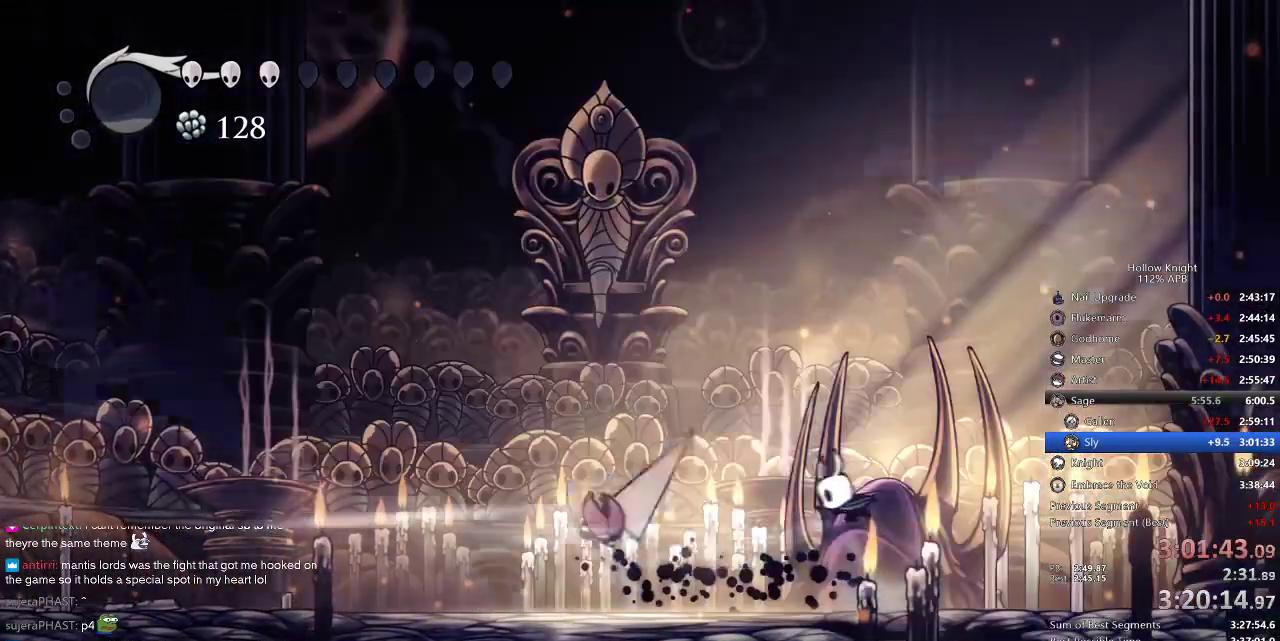
Gameplay with keyboard; each line is a JSON object with the keys held at the frame after it. "events" lists presses ("down") and releases ("up") of "cdash", "dash", "dnail", "down", "heal", "inv", "jump", "left", "nail", "right", "spell" and "up" between this image and that frame as [ms after this image, input, new state], when the widget could be followed in between. No other keys are recorded. Mouse input is not recorded. Key names are as the overlay labels them; some are game actions (e.g. jump) rather than physical keys.
{"keys": ["left", "nail"], "events": [[134, "left", "down"], [217, "nail", "down"]]}
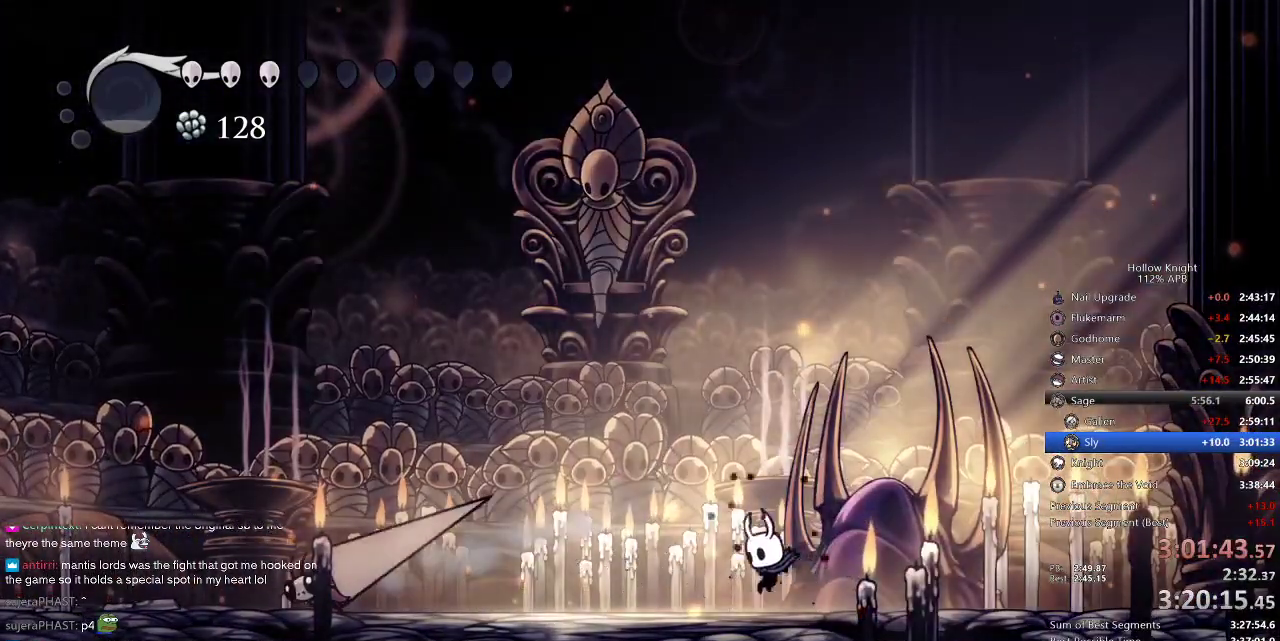
{"keys": ["nail"], "events": [[384, "left", "up"]]}
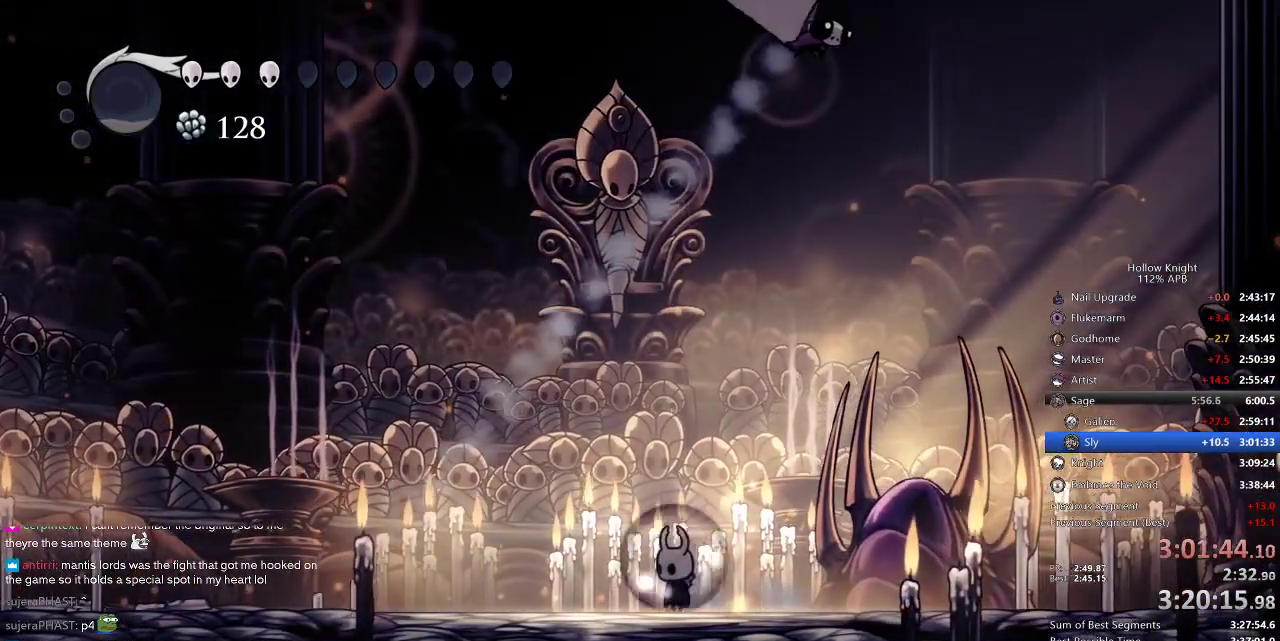
{"keys": ["nail"], "events": []}
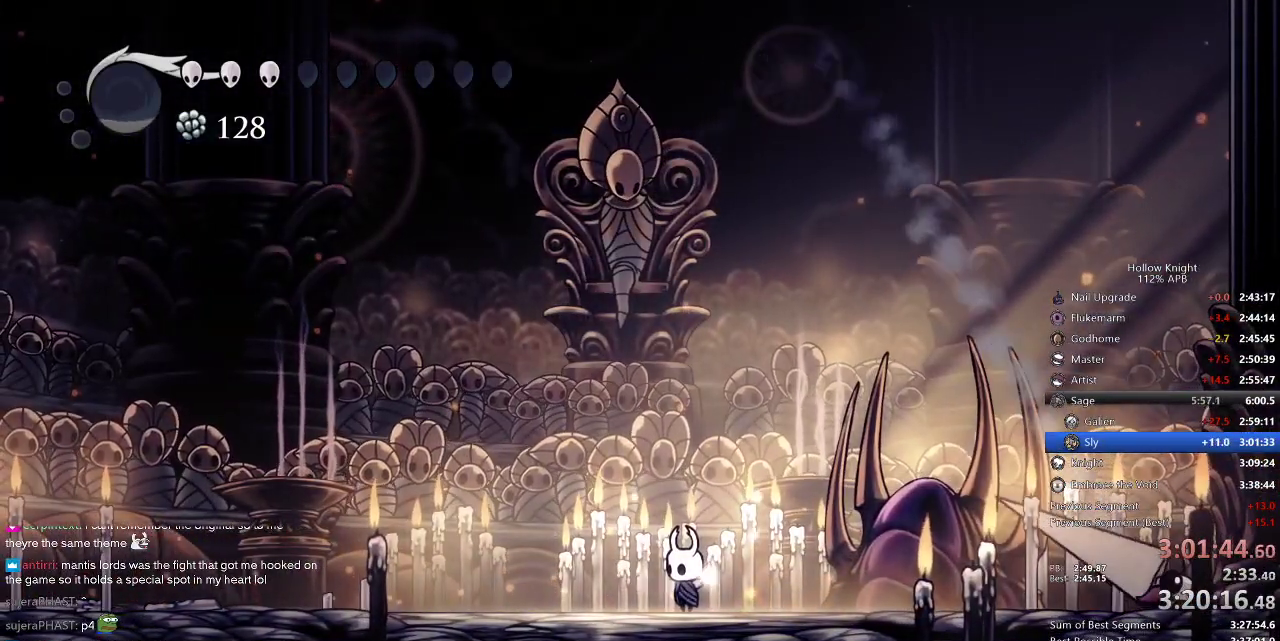
{"keys": ["nail"], "events": []}
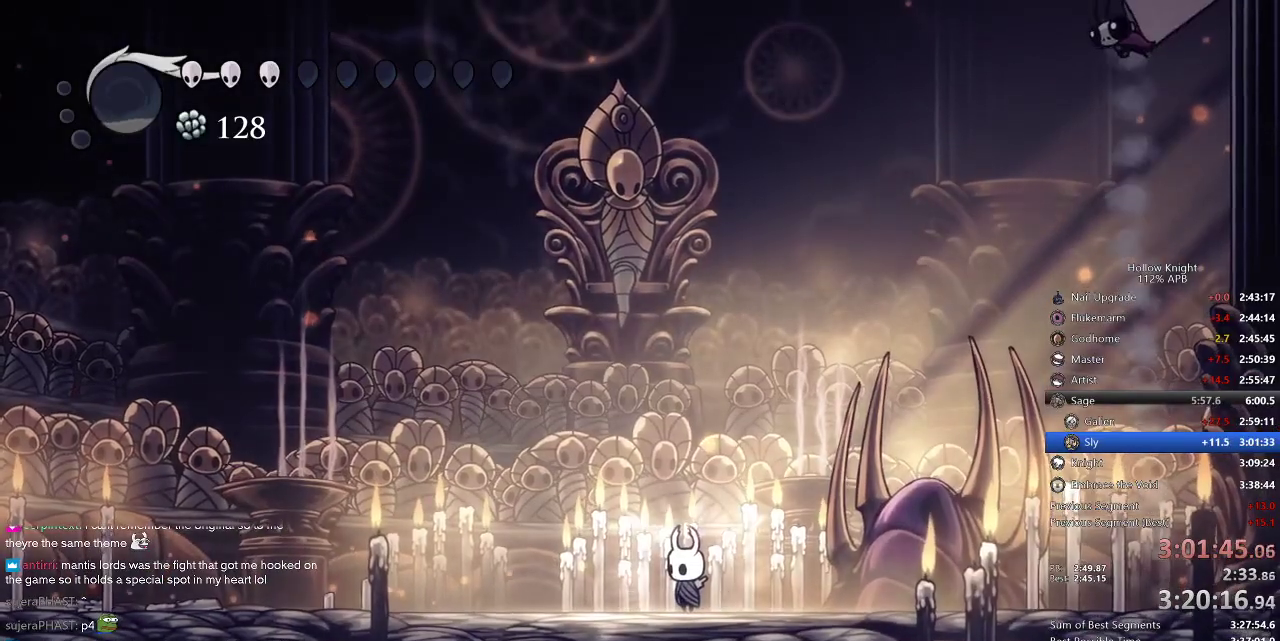
{"keys": ["nail"], "events": []}
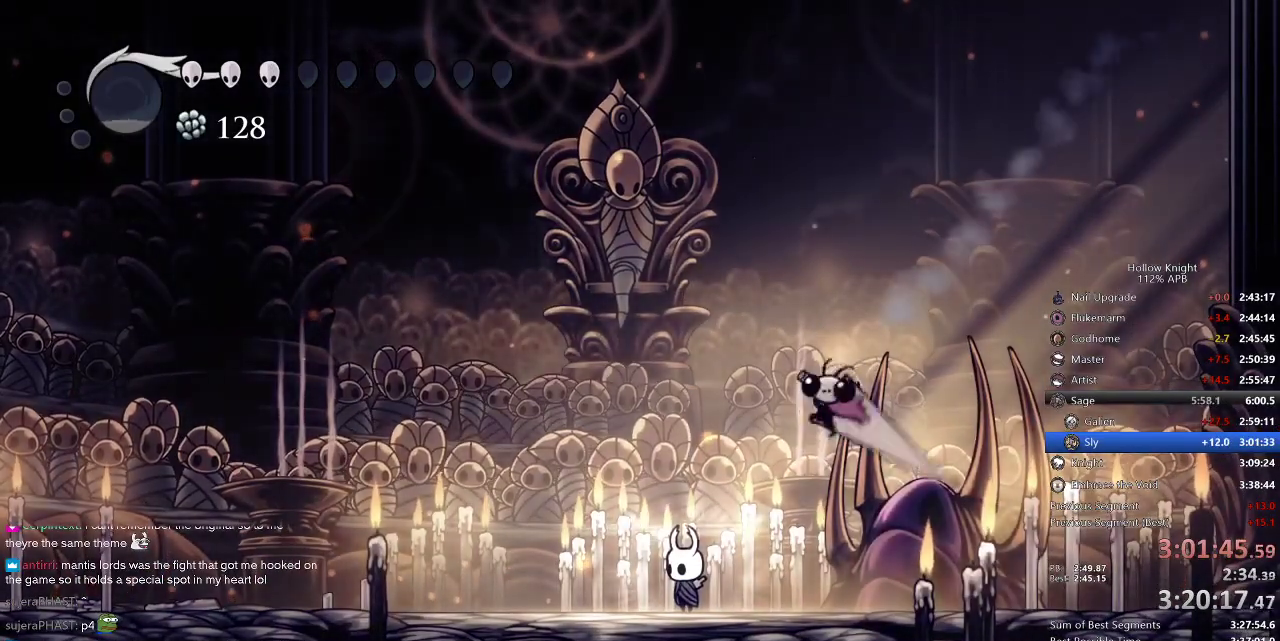
{"keys": ["nail", "right"], "events": [[117, "dash", "down"], [117, "left", "down"], [217, "dash", "up"], [334, "left", "up"], [467, "right", "down"]]}
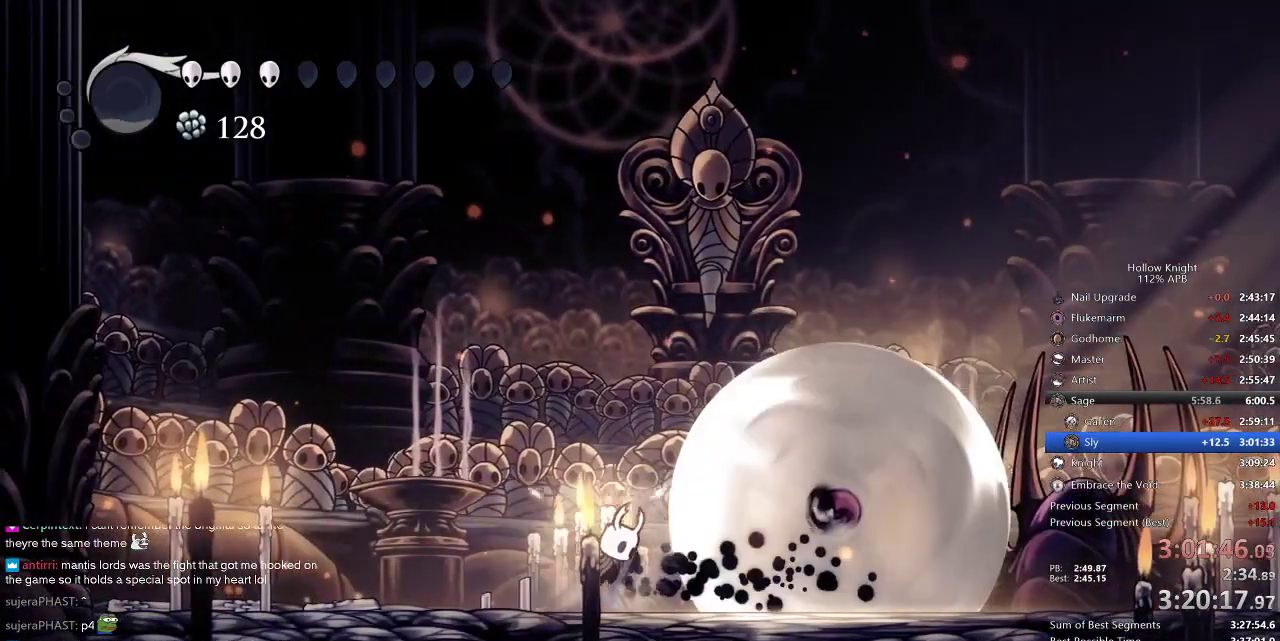
{"keys": ["right"], "events": [[17, "jump", "down"], [134, "right", "up"], [150, "jump", "up"], [150, "nail", "up"], [350, "right", "down"]]}
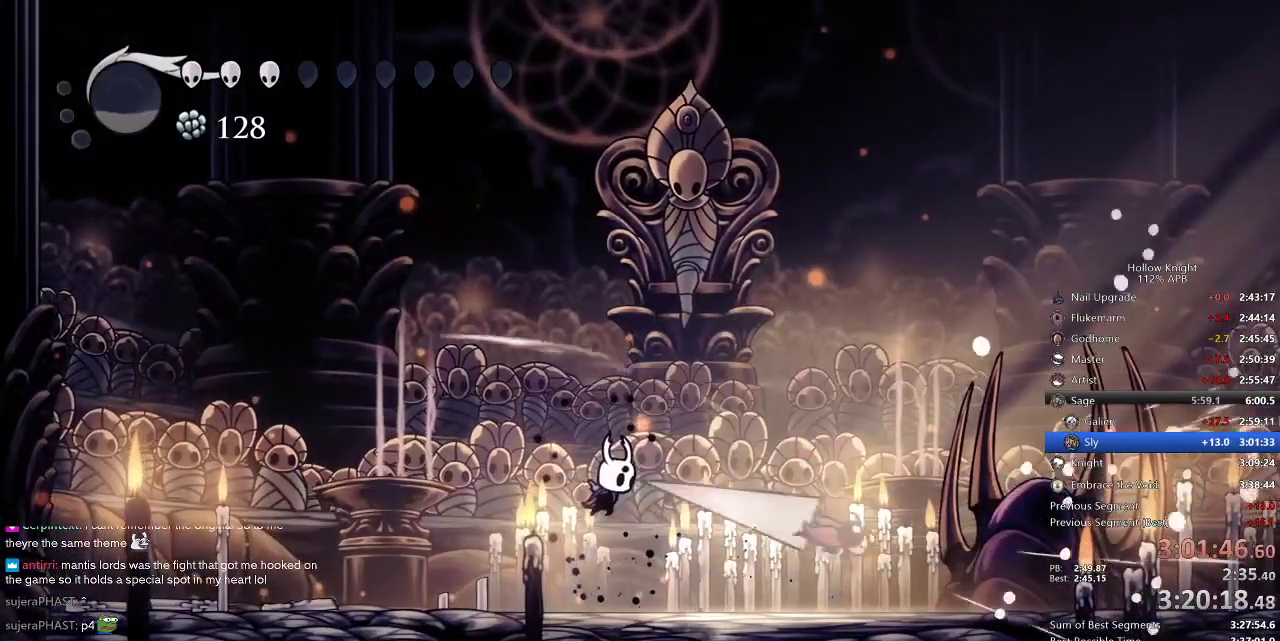
{"keys": ["right"], "events": [[34, "spell", "down"], [84, "right", "up"], [117, "spell", "up"], [500, "right", "down"]]}
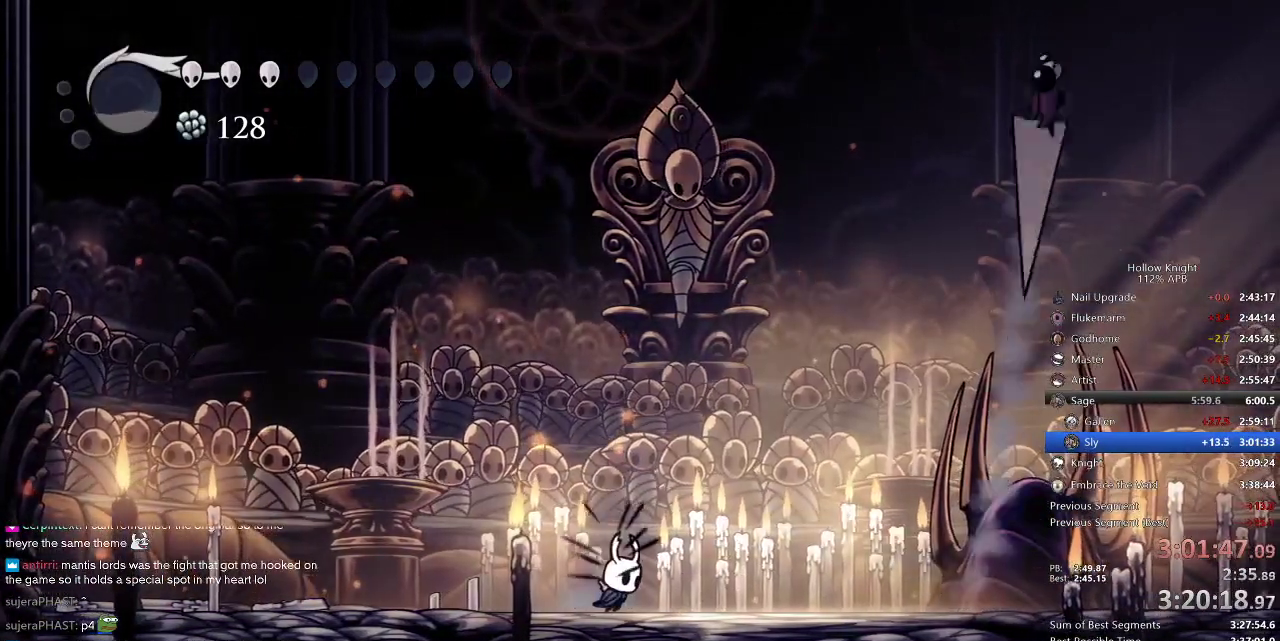
{"keys": [], "events": [[34, "nail", "down"], [267, "right", "up"], [384, "nail", "up"]]}
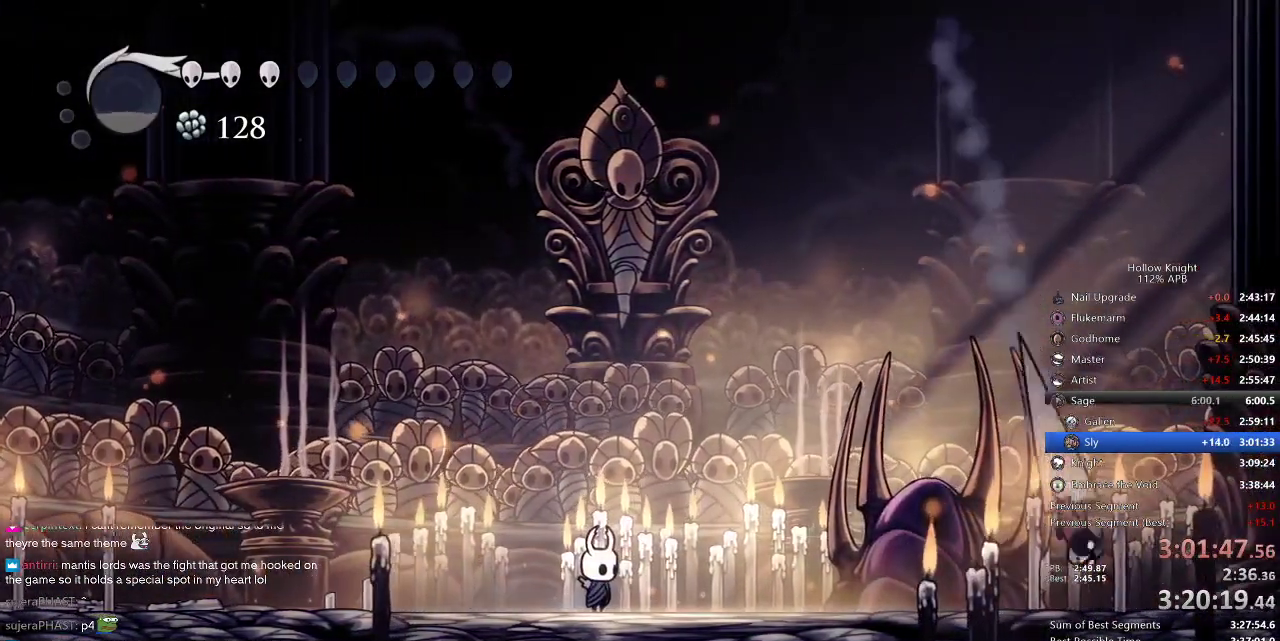
{"keys": [], "events": []}
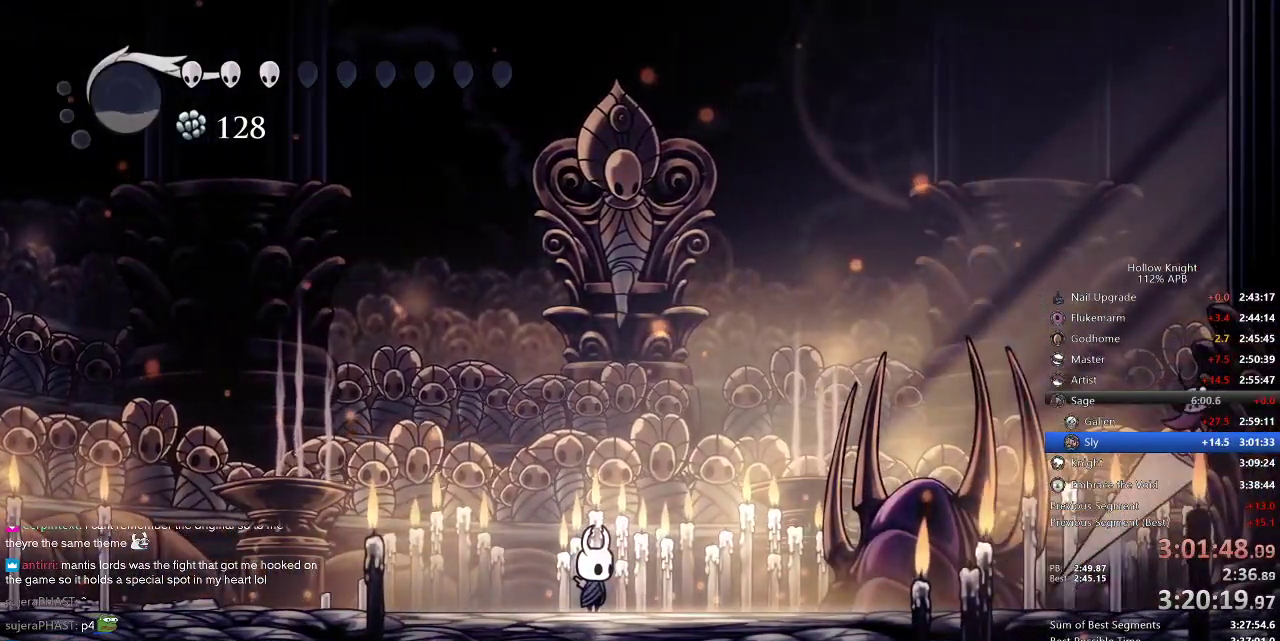
{"keys": ["right"], "events": [[500, "right", "down"]]}
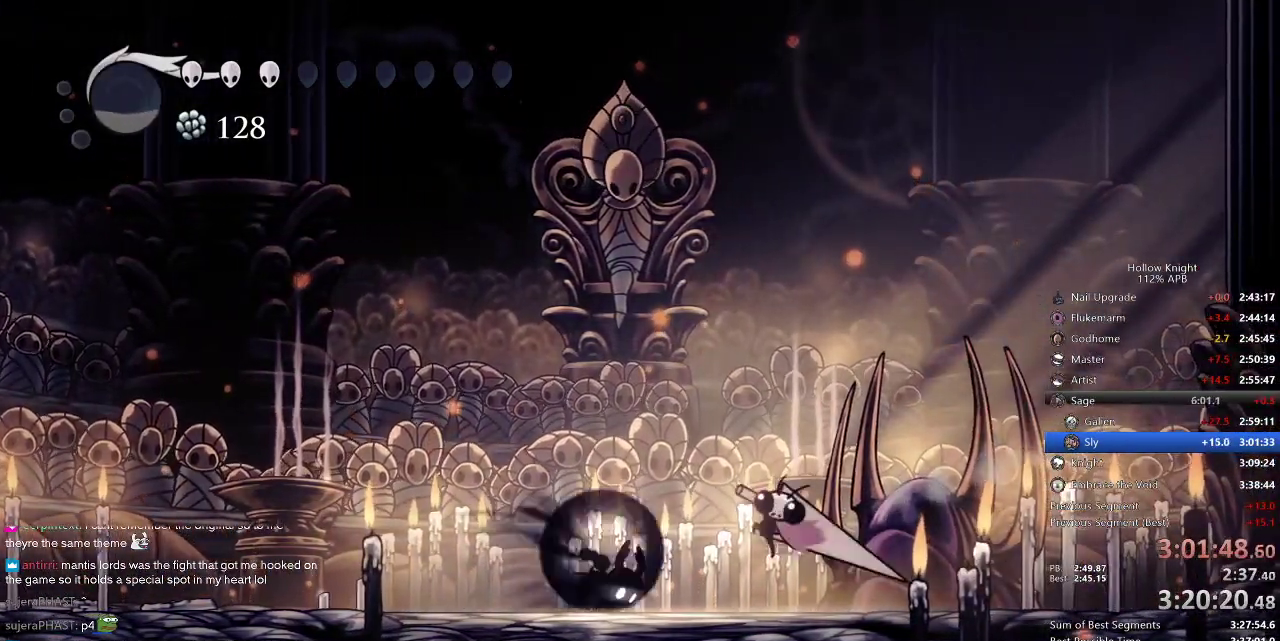
{"keys": [], "events": [[34, "nail", "down"], [200, "nail", "up"], [417, "right", "up"]]}
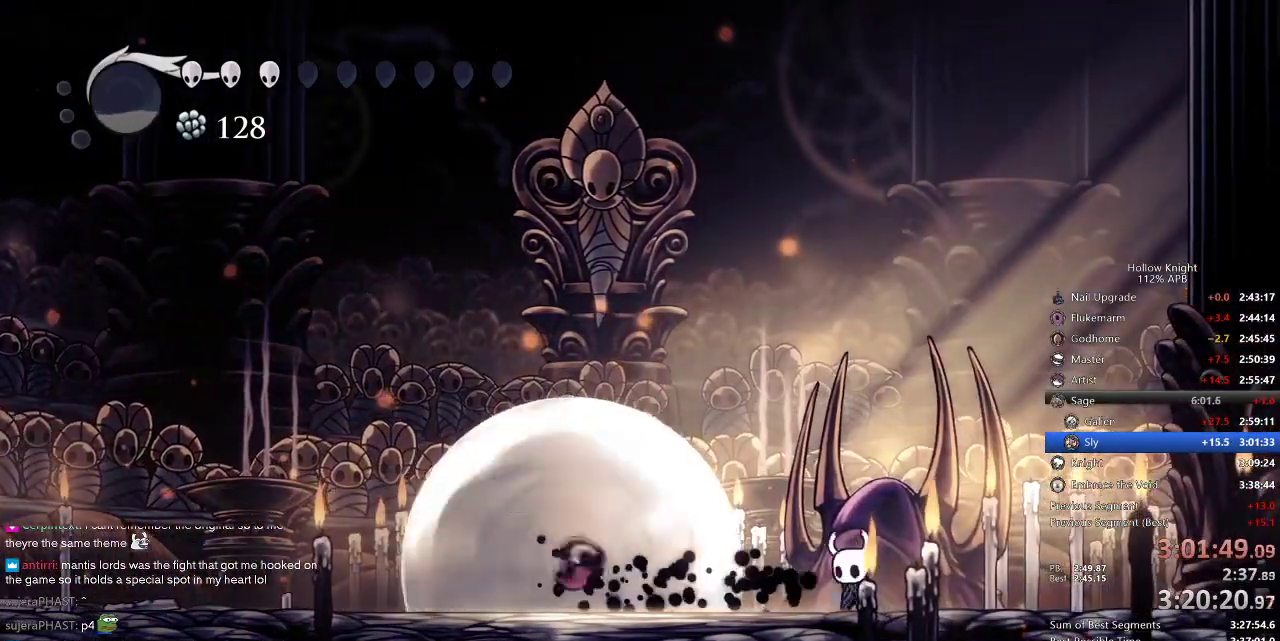
{"keys": ["left"], "events": [[17, "left", "down"], [384, "nail", "down"], [500, "nail", "up"]]}
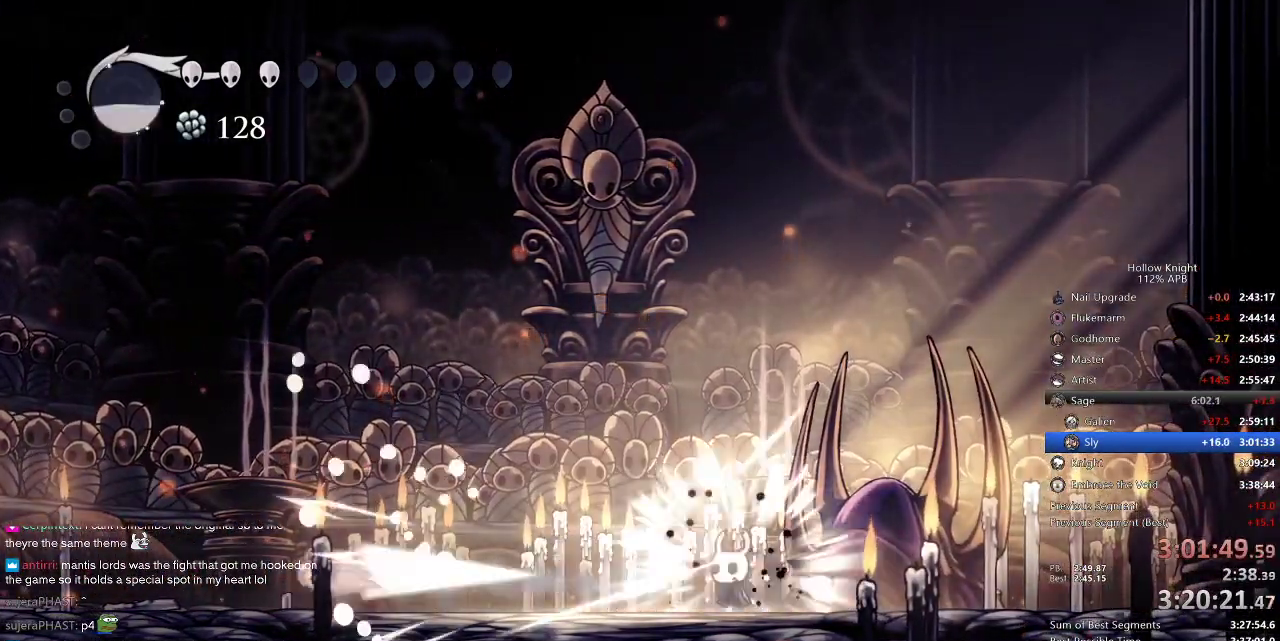
{"keys": ["left"], "events": [[34, "spell", "down"], [167, "left", "up"], [167, "spell", "up"], [500, "left", "down"]]}
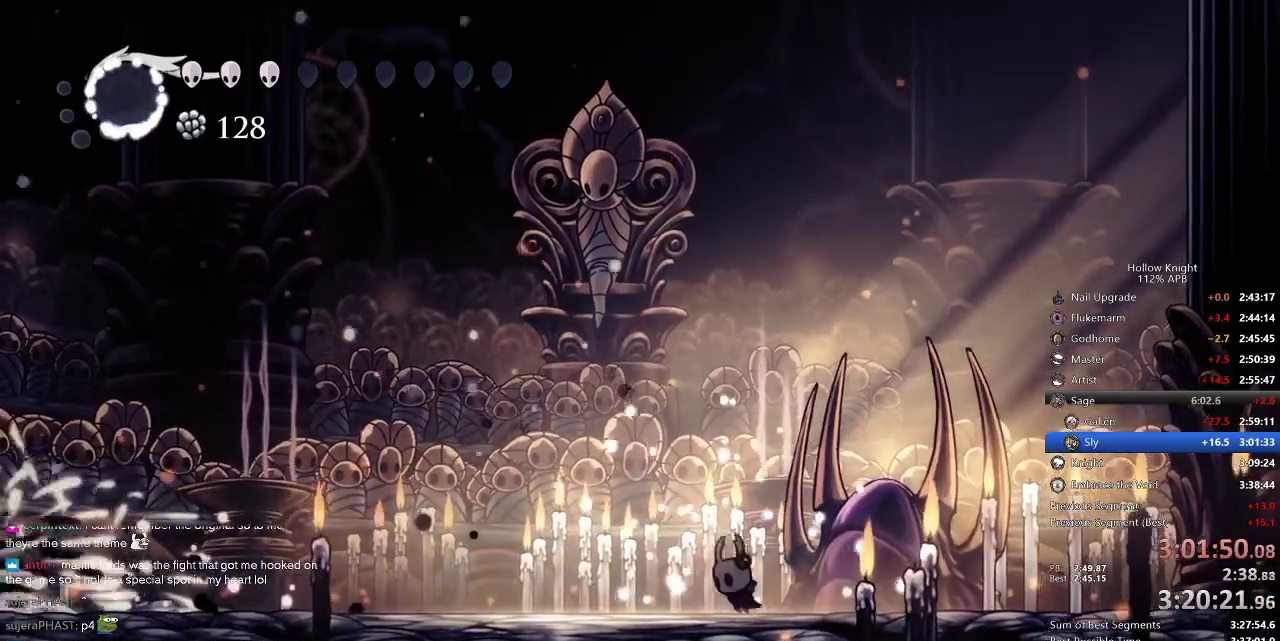
{"keys": ["left"], "events": [[267, "dash", "down"], [367, "dash", "up"]]}
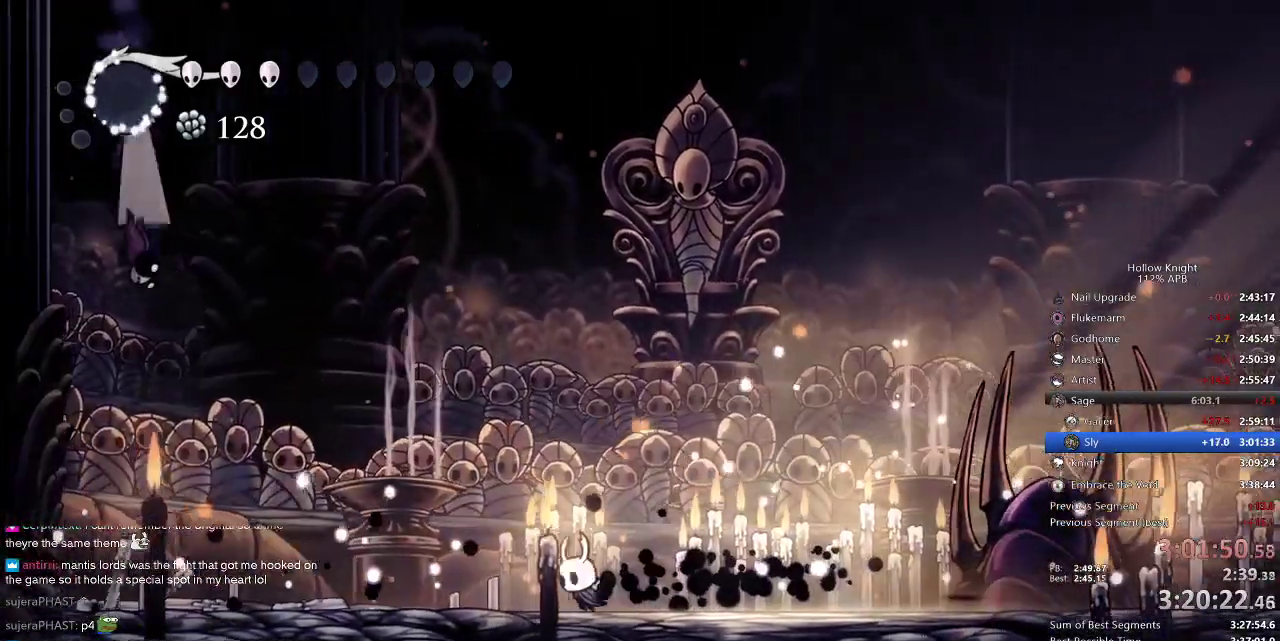
{"keys": ["left"], "events": [[217, "jump", "down"], [417, "jump", "up"]]}
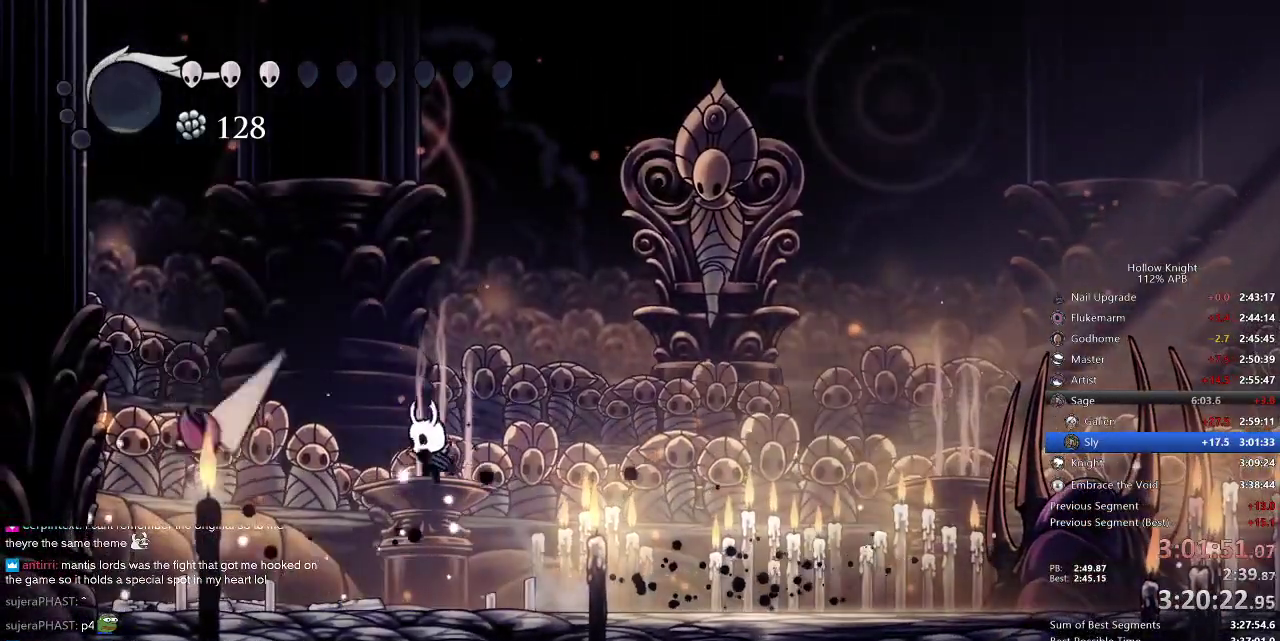
{"keys": ["jump", "left", "nail", "up"], "events": [[84, "nail", "down"], [234, "nail", "up"], [417, "jump", "down"], [417, "up", "down"], [500, "nail", "down"]]}
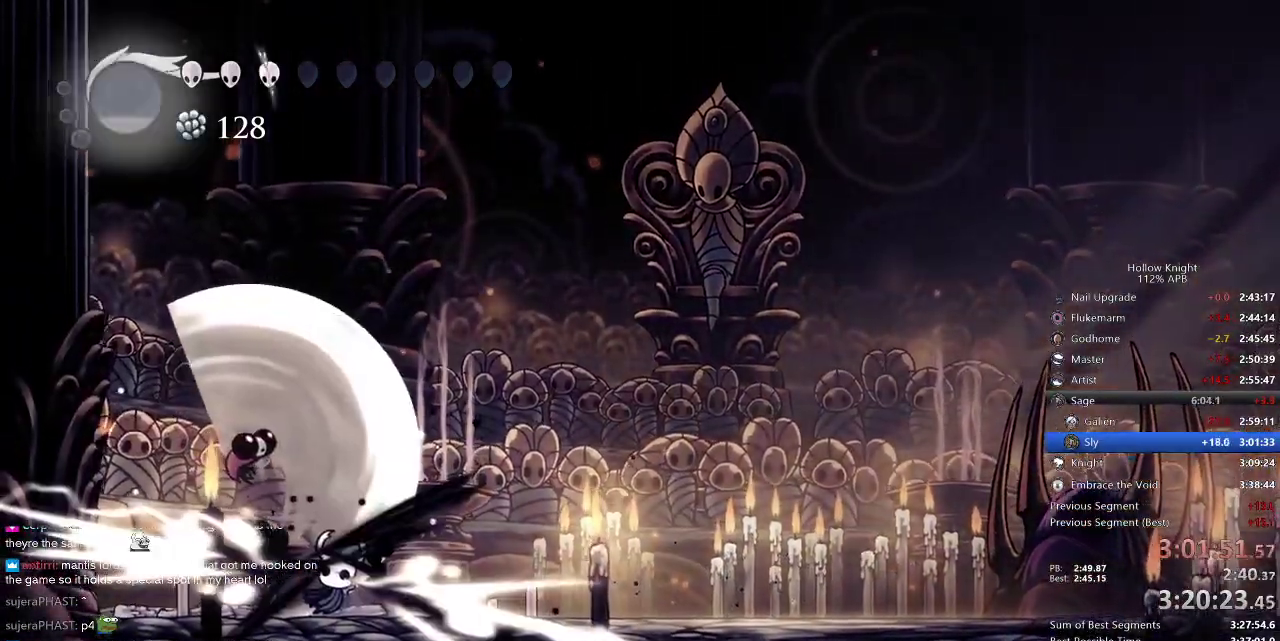
{"keys": ["left", "up"], "events": [[50, "jump", "up"], [84, "left", "up"], [84, "nail", "up"], [184, "left", "down"], [367, "nail", "down"], [500, "nail", "up"]]}
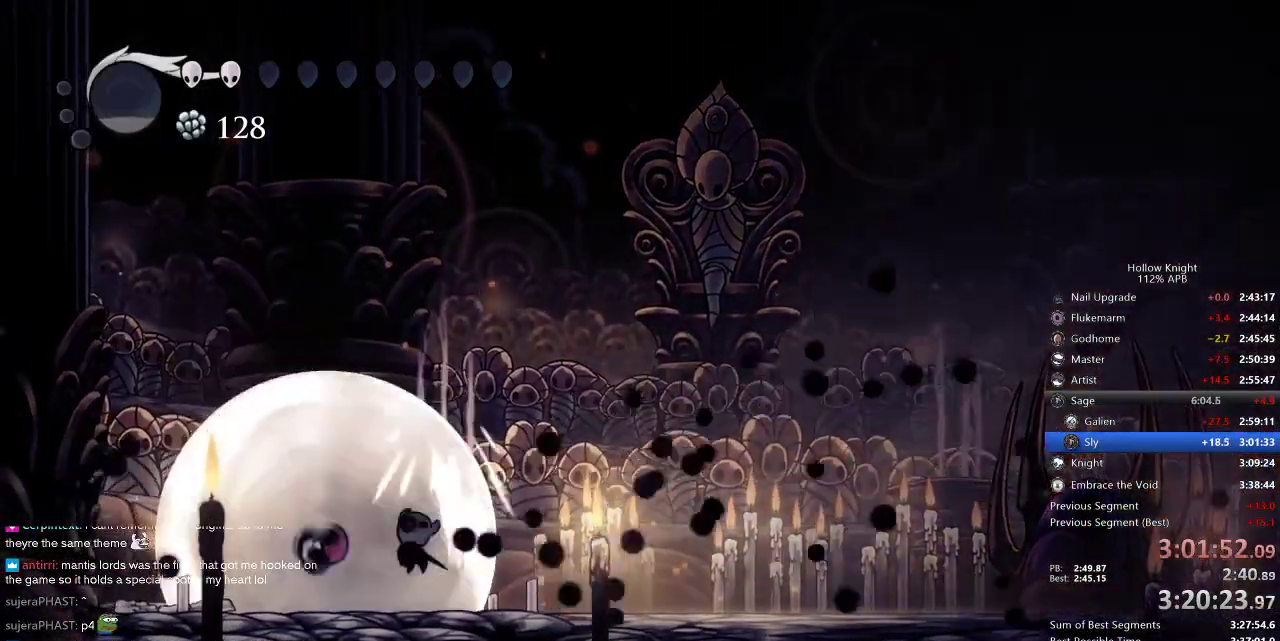
{"keys": ["nail", "up"], "events": [[150, "nail", "down"], [300, "nail", "up"], [350, "left", "up"], [500, "nail", "down"]]}
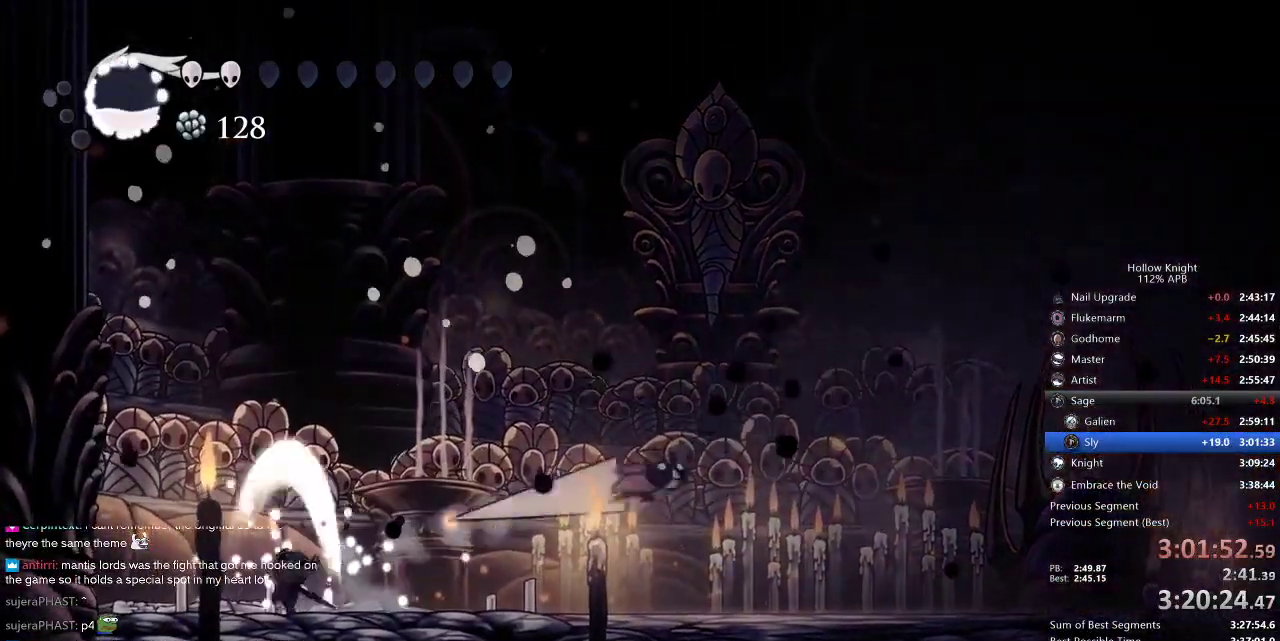
{"keys": ["jump", "right"], "events": [[67, "nail", "up"], [167, "right", "down"], [267, "up", "up"], [450, "jump", "down"]]}
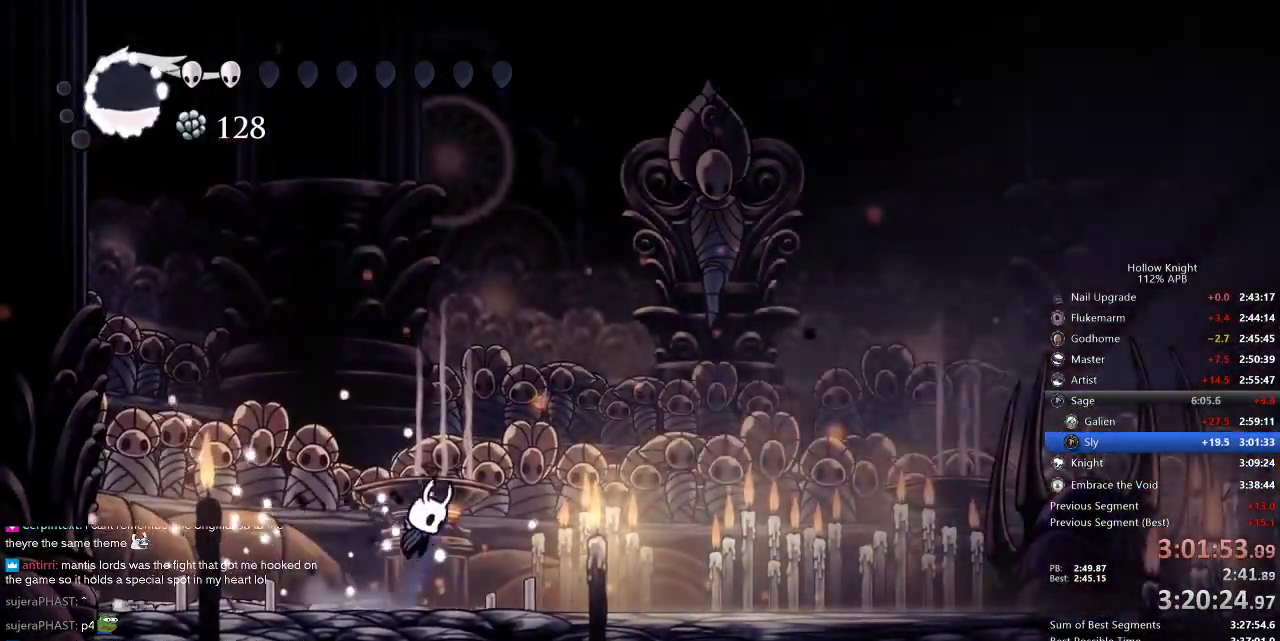
{"keys": ["right"], "events": [[150, "jump", "up"], [150, "spell", "down"], [284, "spell", "up"]]}
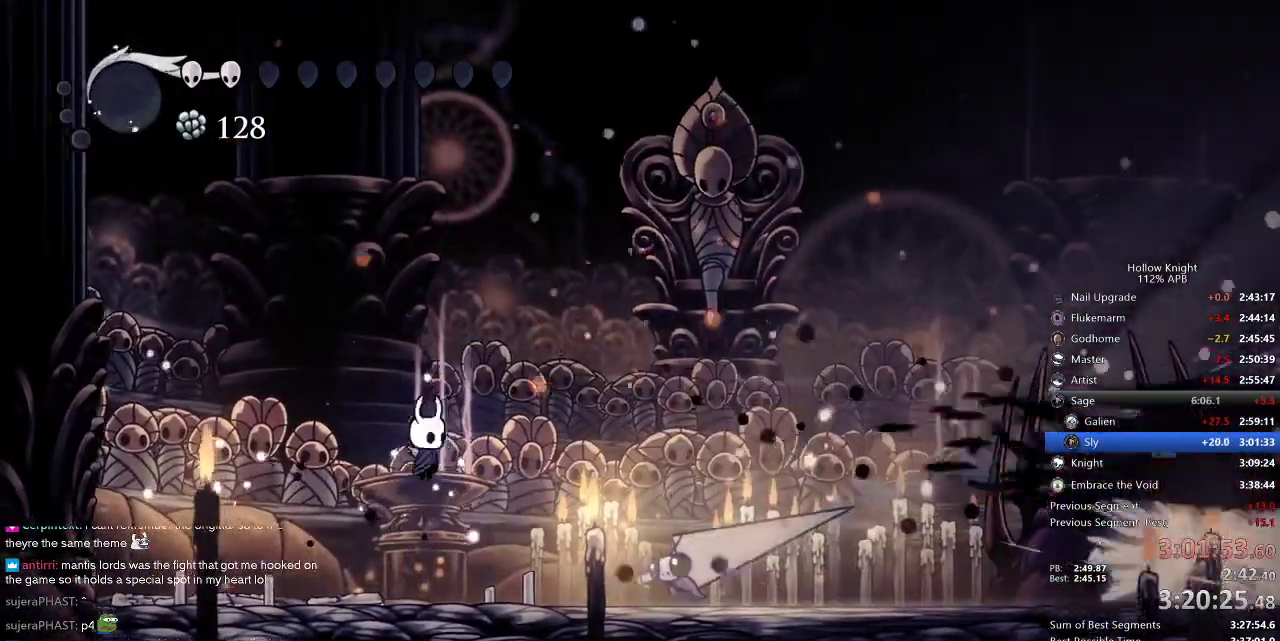
{"keys": ["right"], "events": [[17, "right", "up"], [184, "right", "down"], [384, "nail", "down"], [500, "nail", "up"]]}
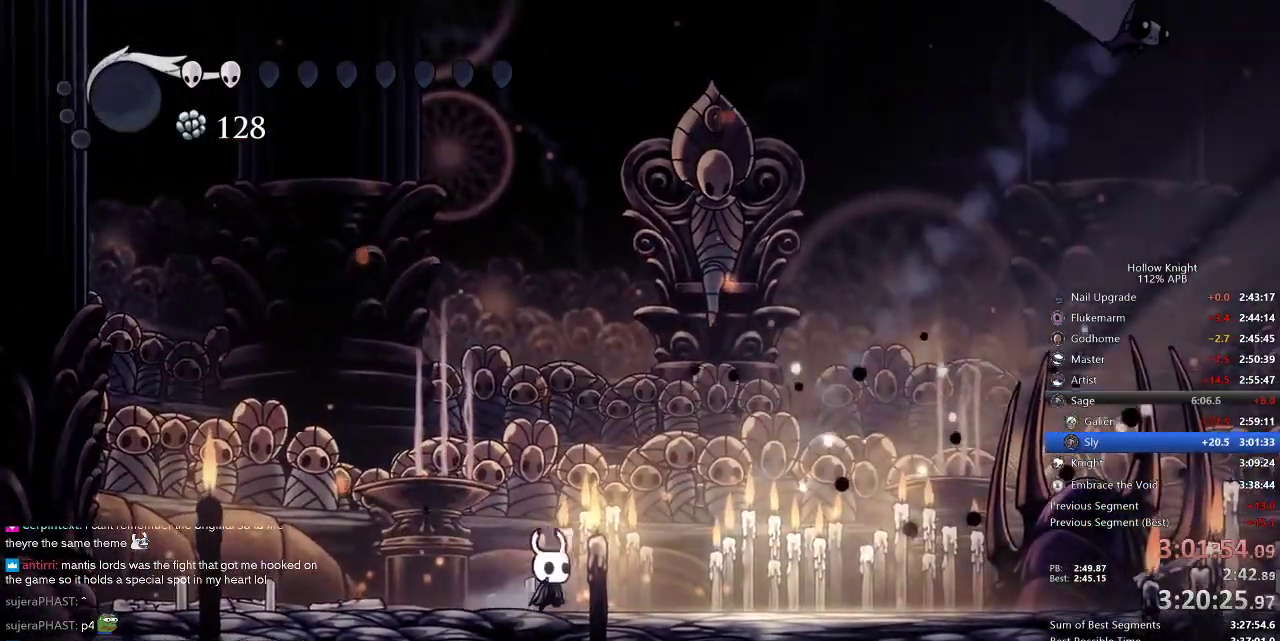
{"keys": ["jump", "right", "up"], "events": [[450, "up", "down"], [500, "jump", "down"]]}
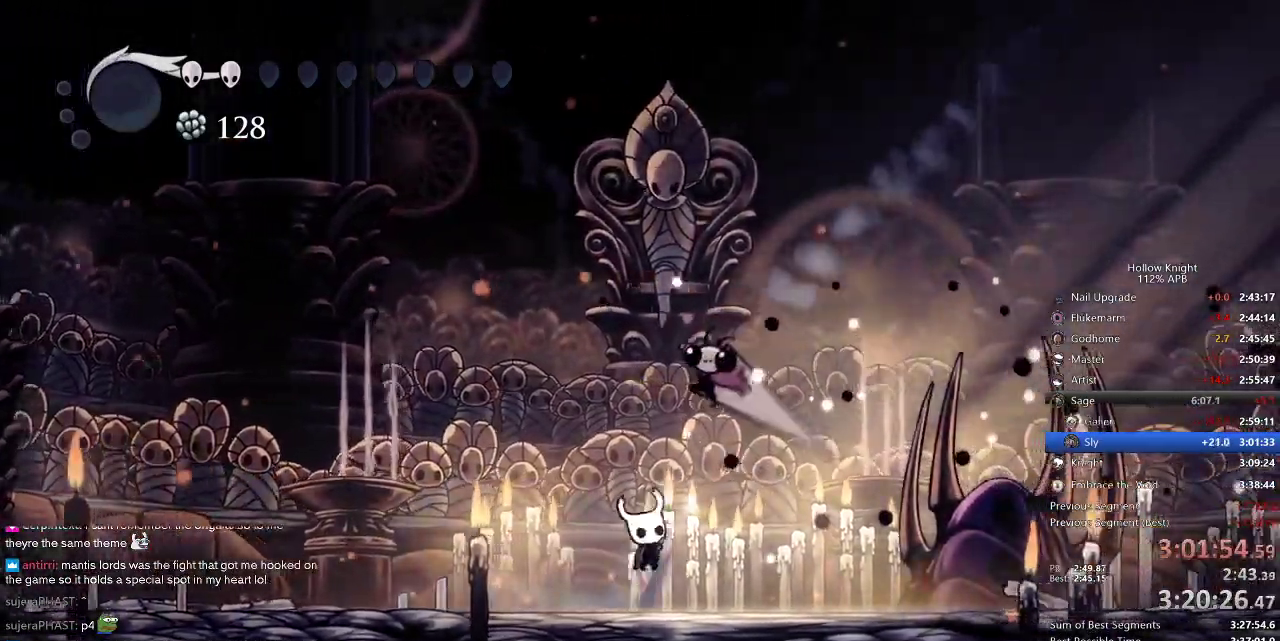
{"keys": [], "events": [[50, "nail", "down"], [100, "left", "down"], [100, "right", "up"], [134, "jump", "up"], [200, "nail", "up"], [234, "left", "up"], [484, "up", "up"]]}
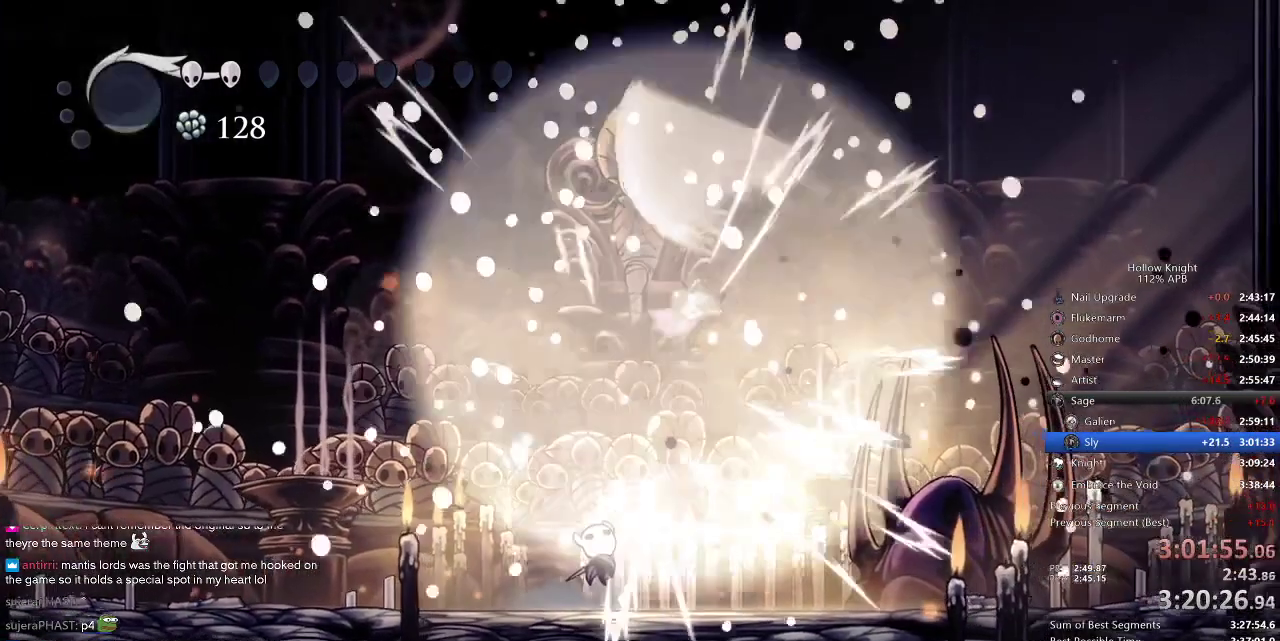
{"keys": ["right"], "events": [[150, "right", "down"]]}
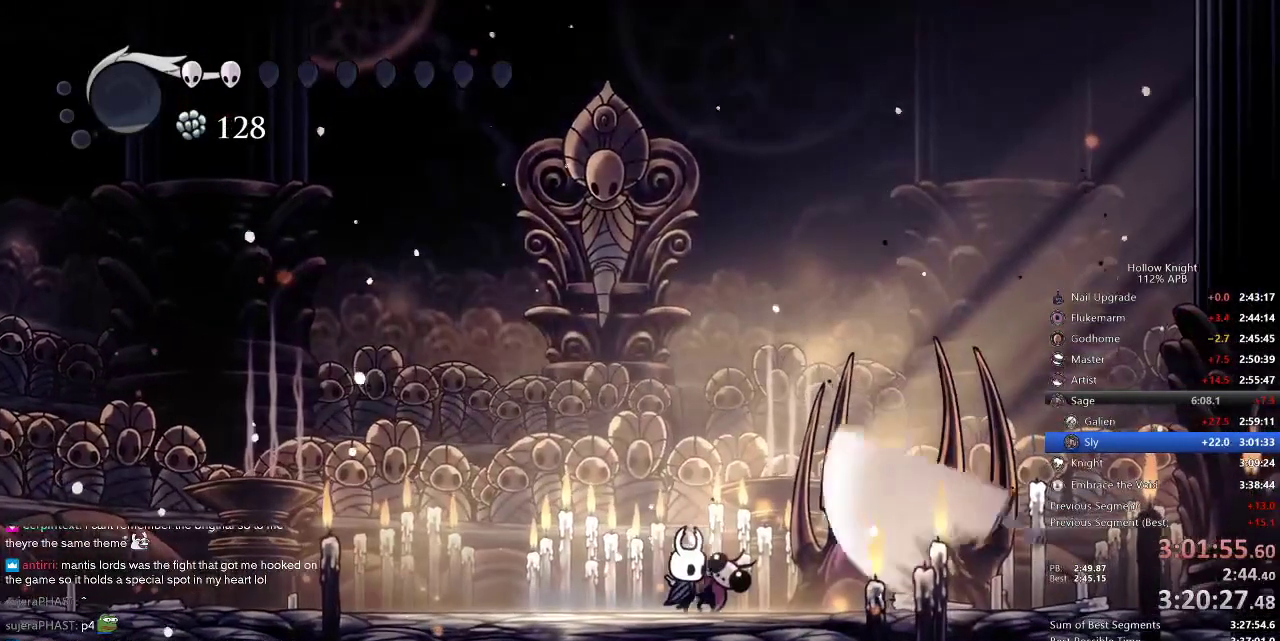
{"keys": [], "events": [[117, "right", "up"]]}